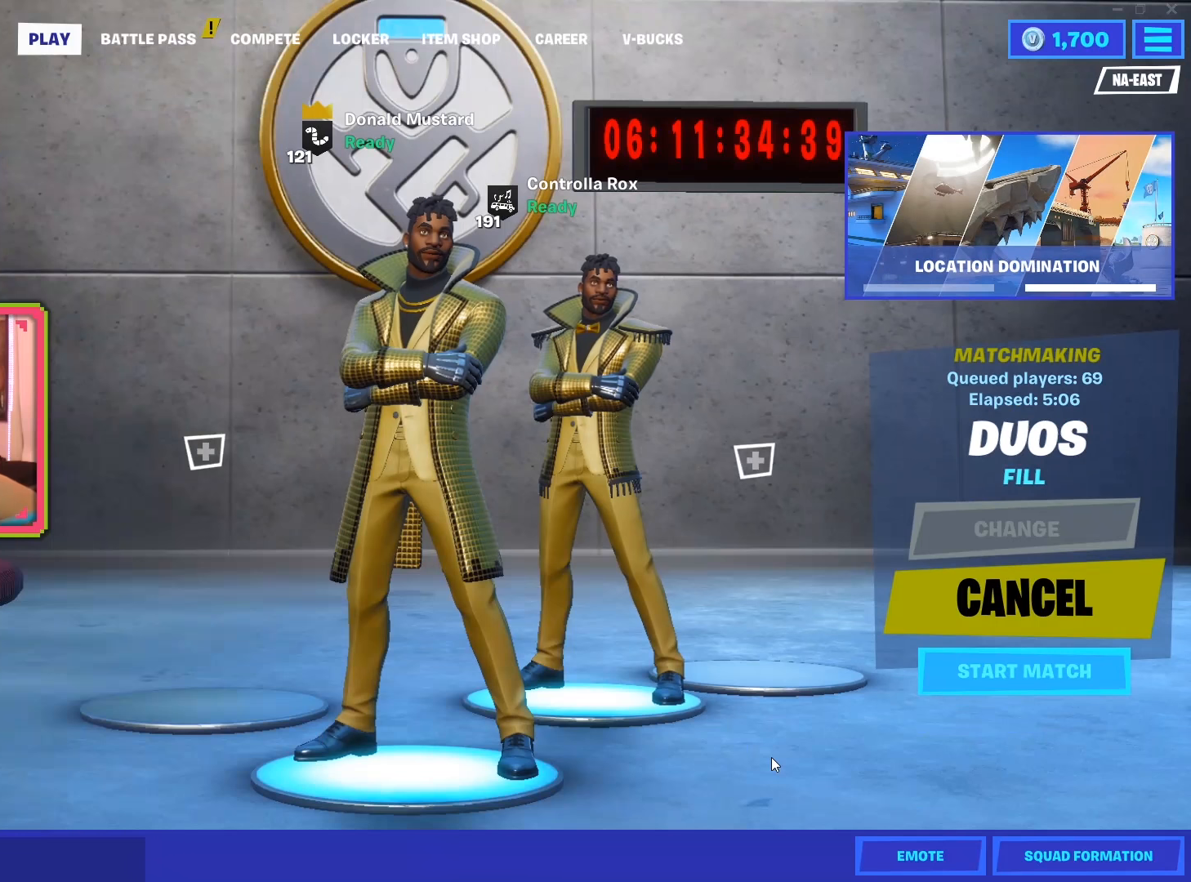
Gameplay with a controller (PlayStation layout); each line is a JSON object with the inputs held at the frame after it. "events" lists button and stick changes between this image and that frame as [ms after this image, input, new state], when the widget could be followed in between.
{"buttons": [], "left_stick": "center", "right_stick": "center", "events": []}
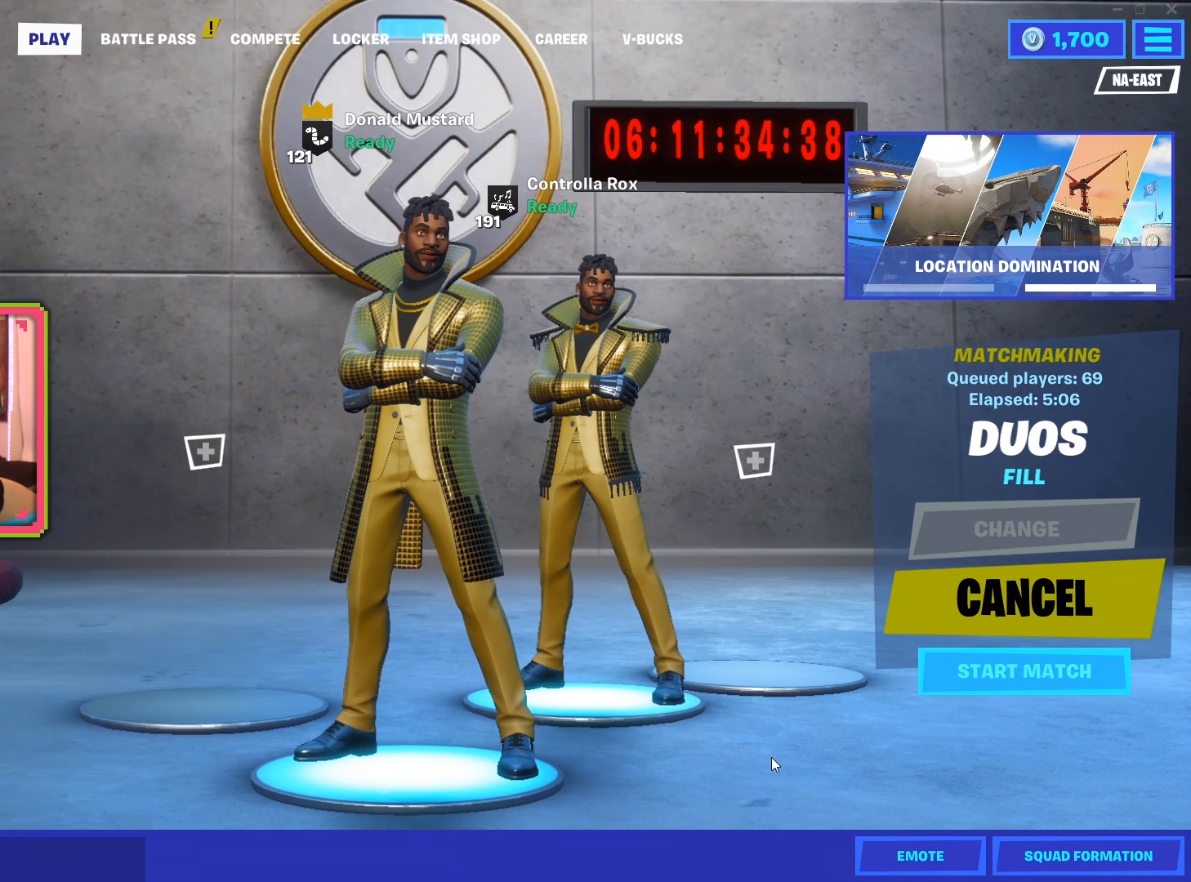
{"buttons": [], "left_stick": "center", "right_stick": "center", "events": []}
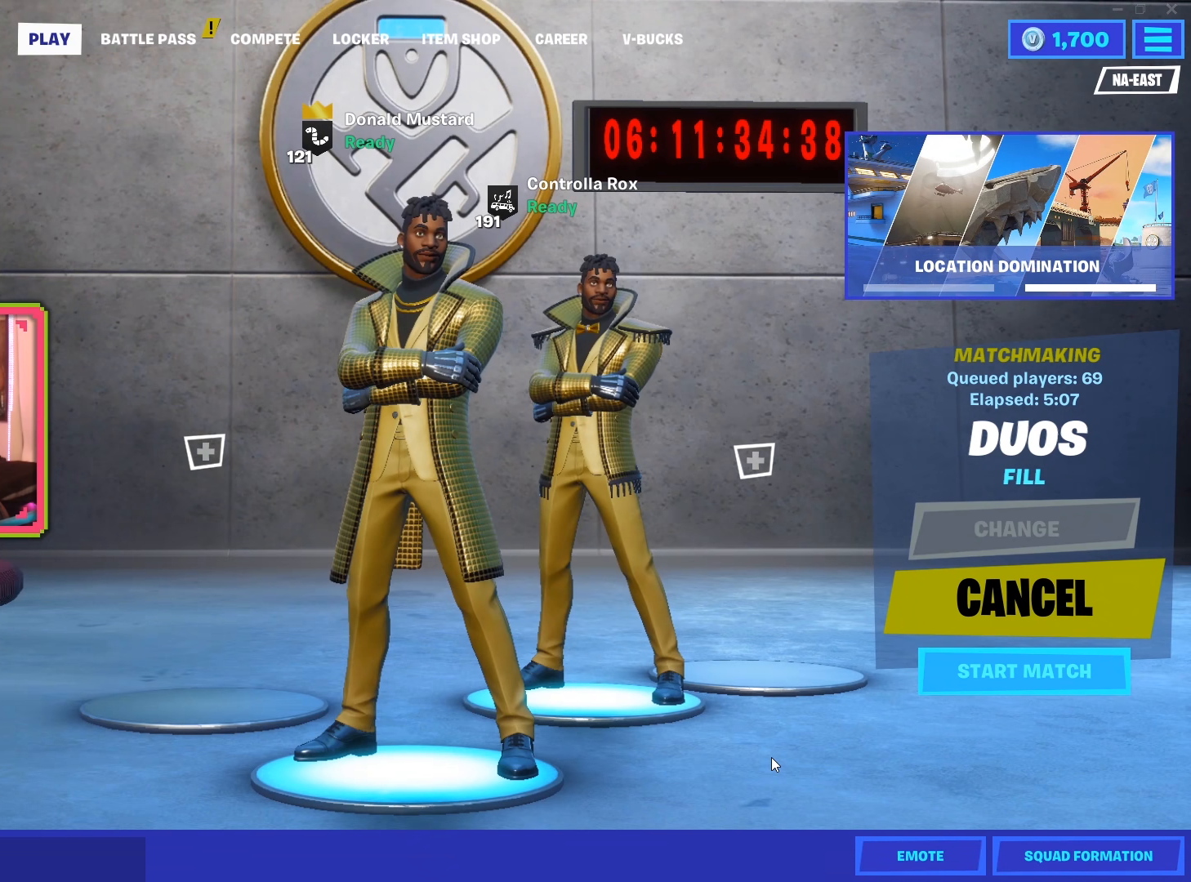
{"buttons": [], "left_stick": "center", "right_stick": "center", "events": []}
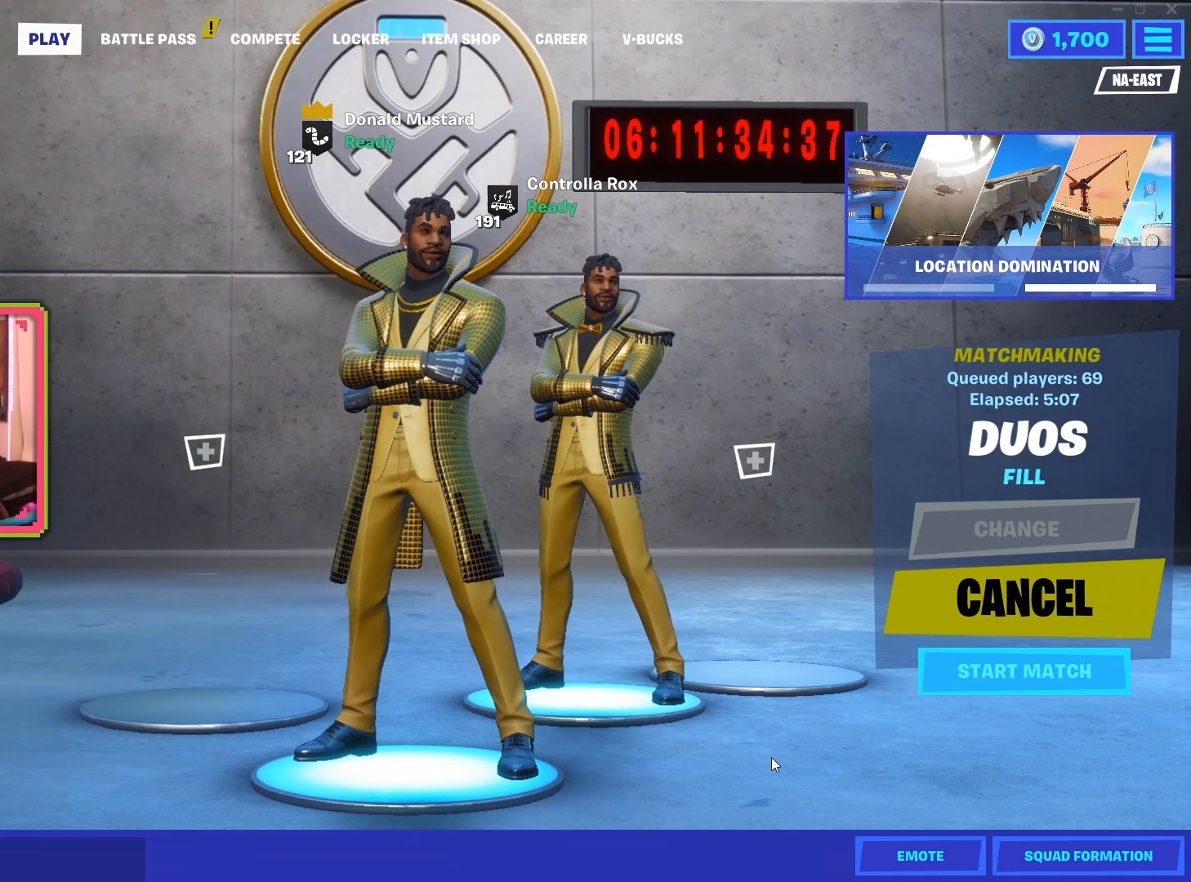
{"buttons": [], "left_stick": "center", "right_stick": "center", "events": []}
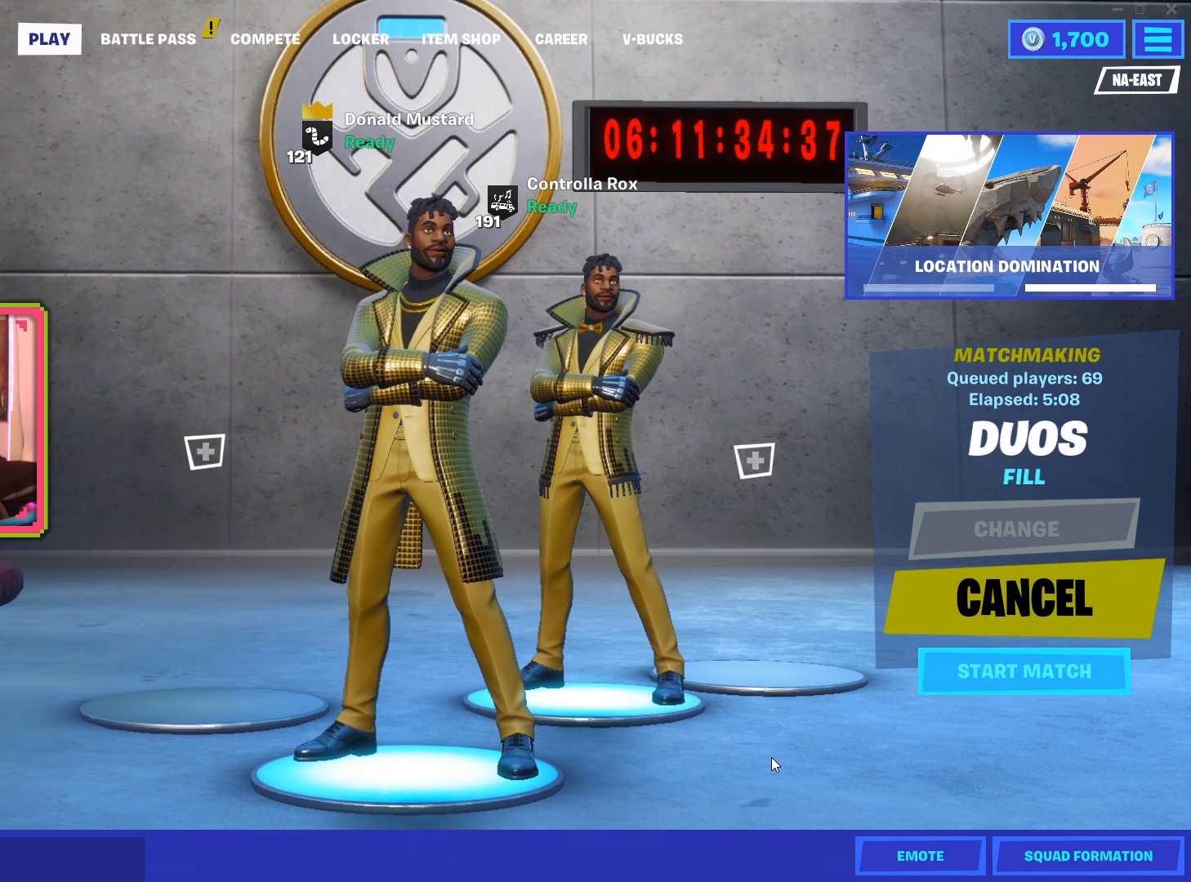
{"buttons": [], "left_stick": "center", "right_stick": "center", "events": []}
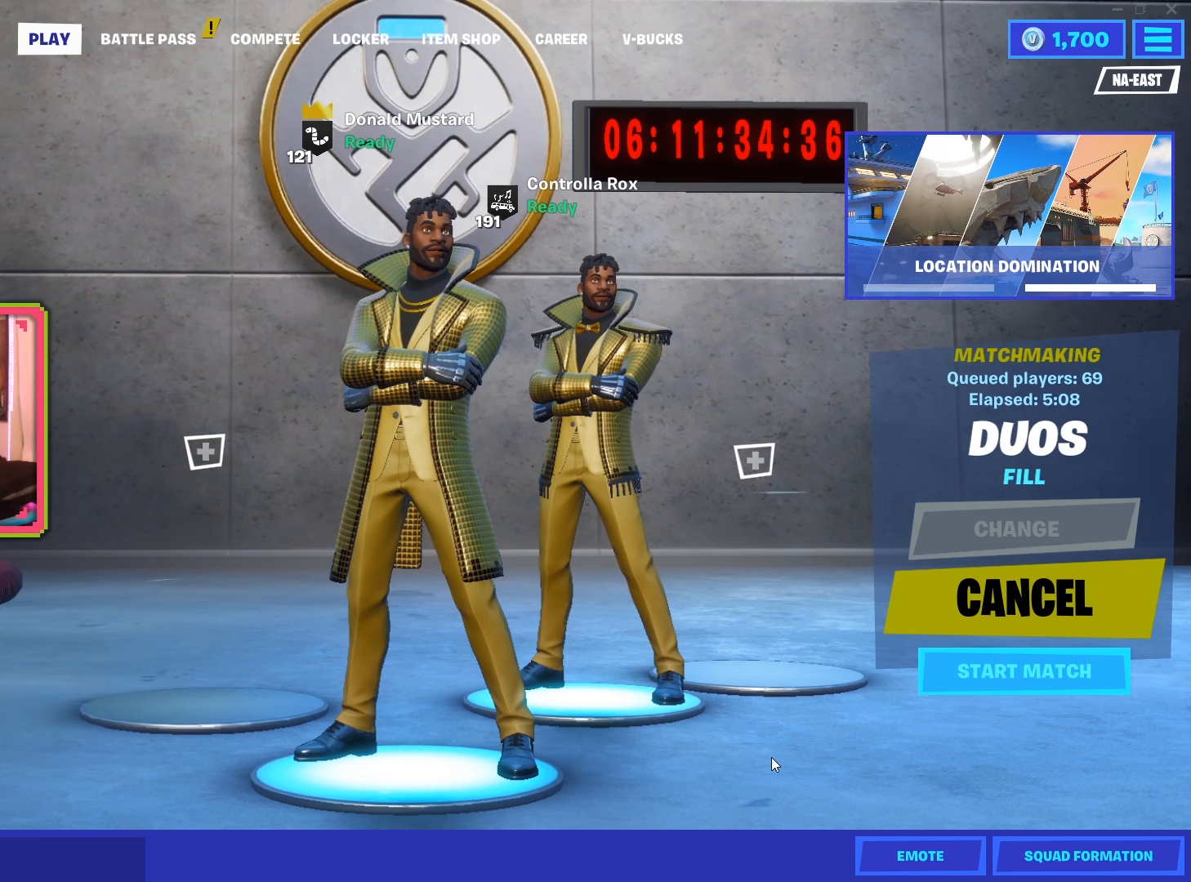
{"buttons": [], "left_stick": "center", "right_stick": "center", "events": []}
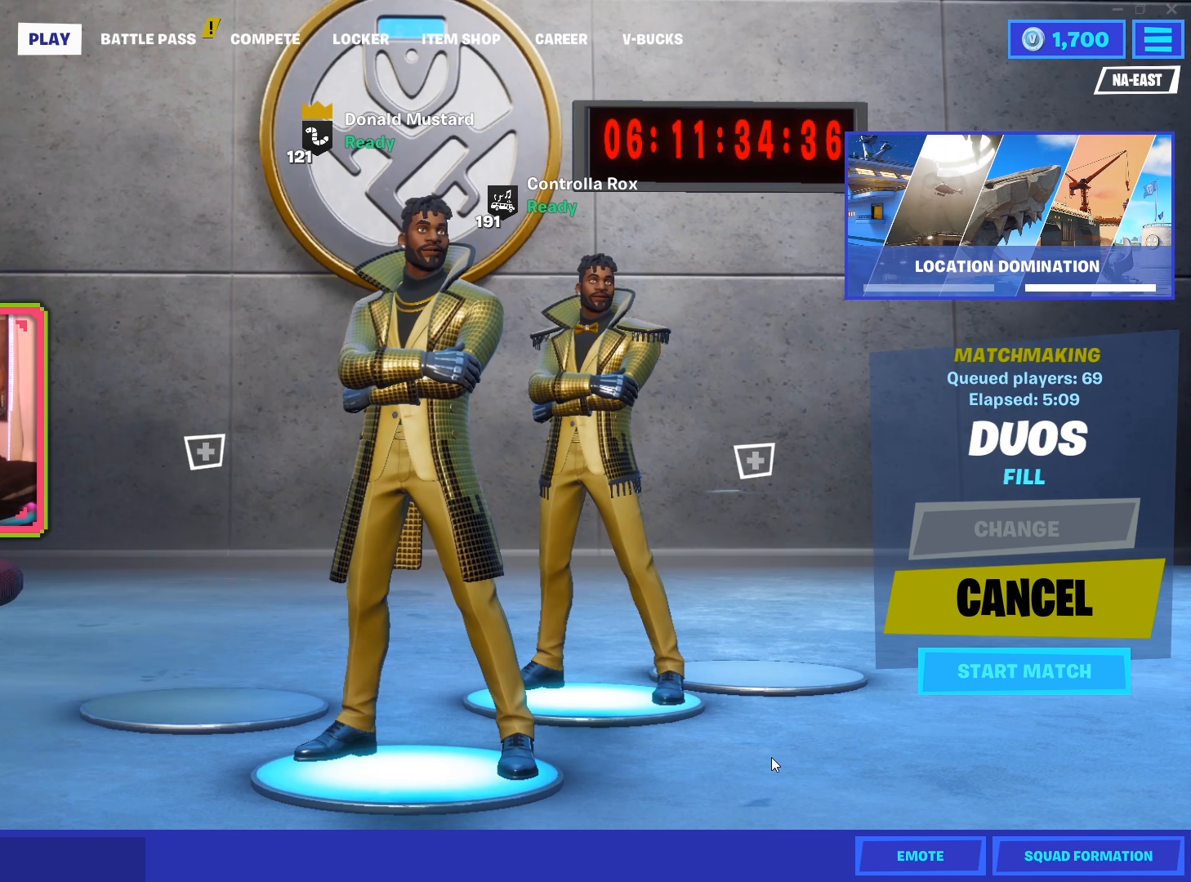
{"buttons": [], "left_stick": "center", "right_stick": "center", "events": []}
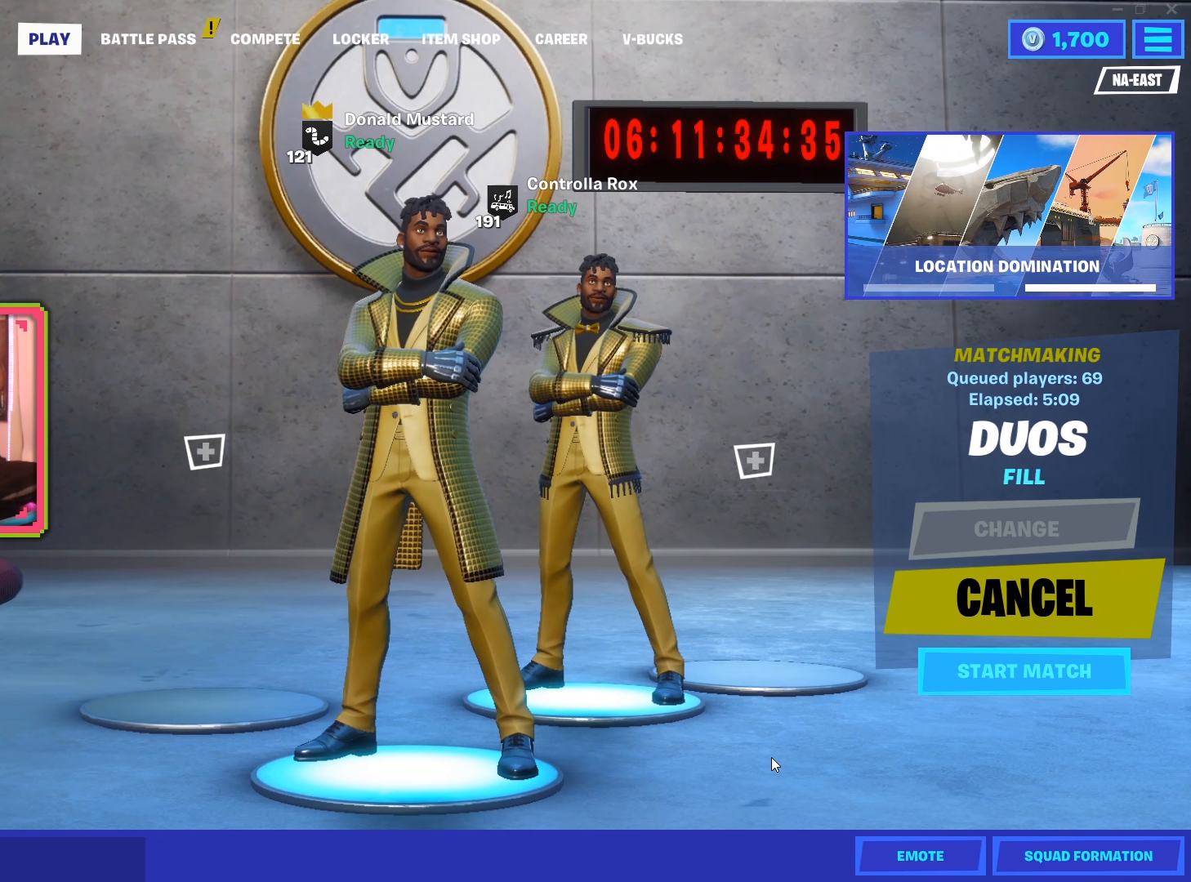
{"buttons": [], "left_stick": "center", "right_stick": "center", "events": []}
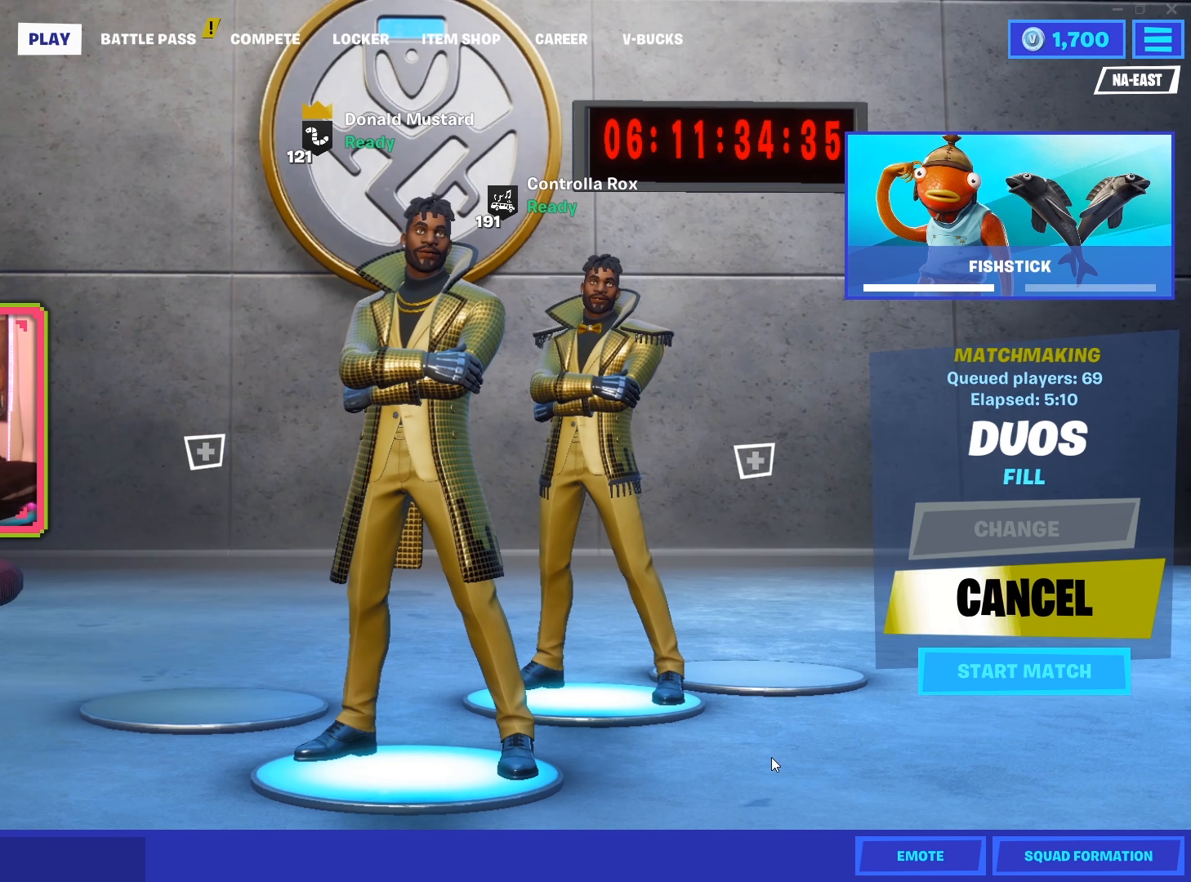
{"buttons": [], "left_stick": "center", "right_stick": "center", "events": []}
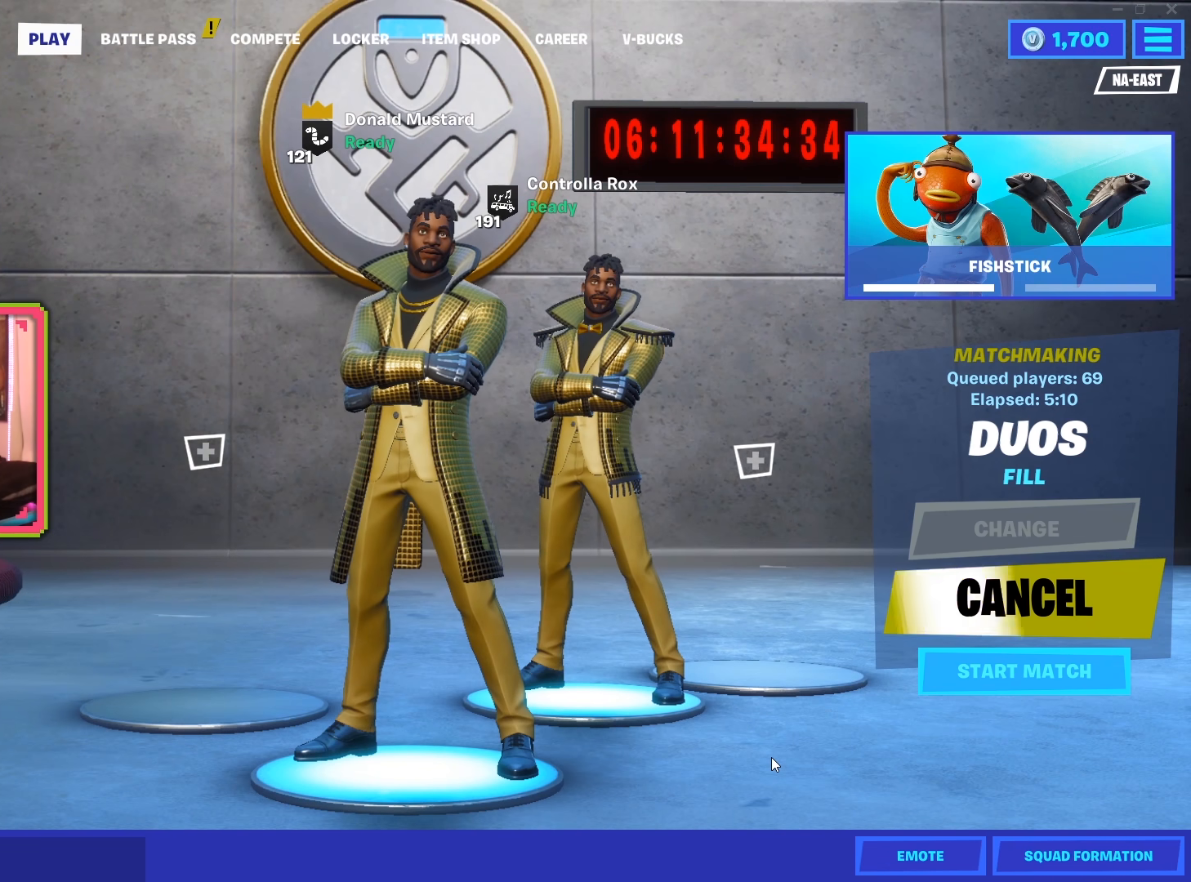
{"buttons": [], "left_stick": "up", "right_stick": "center", "events": [[483, "left_stick", "up"]]}
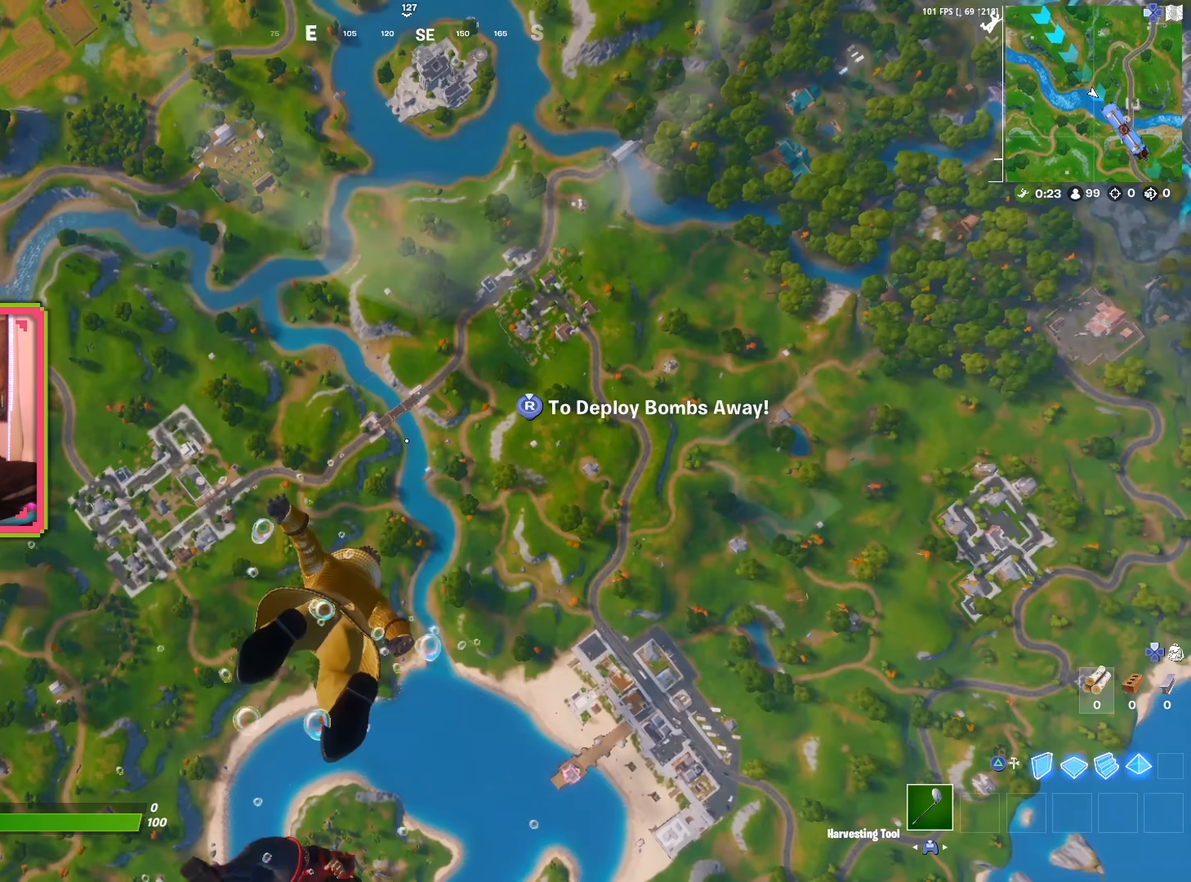
{"buttons": [], "left_stick": "up", "right_stick": "center", "events": []}
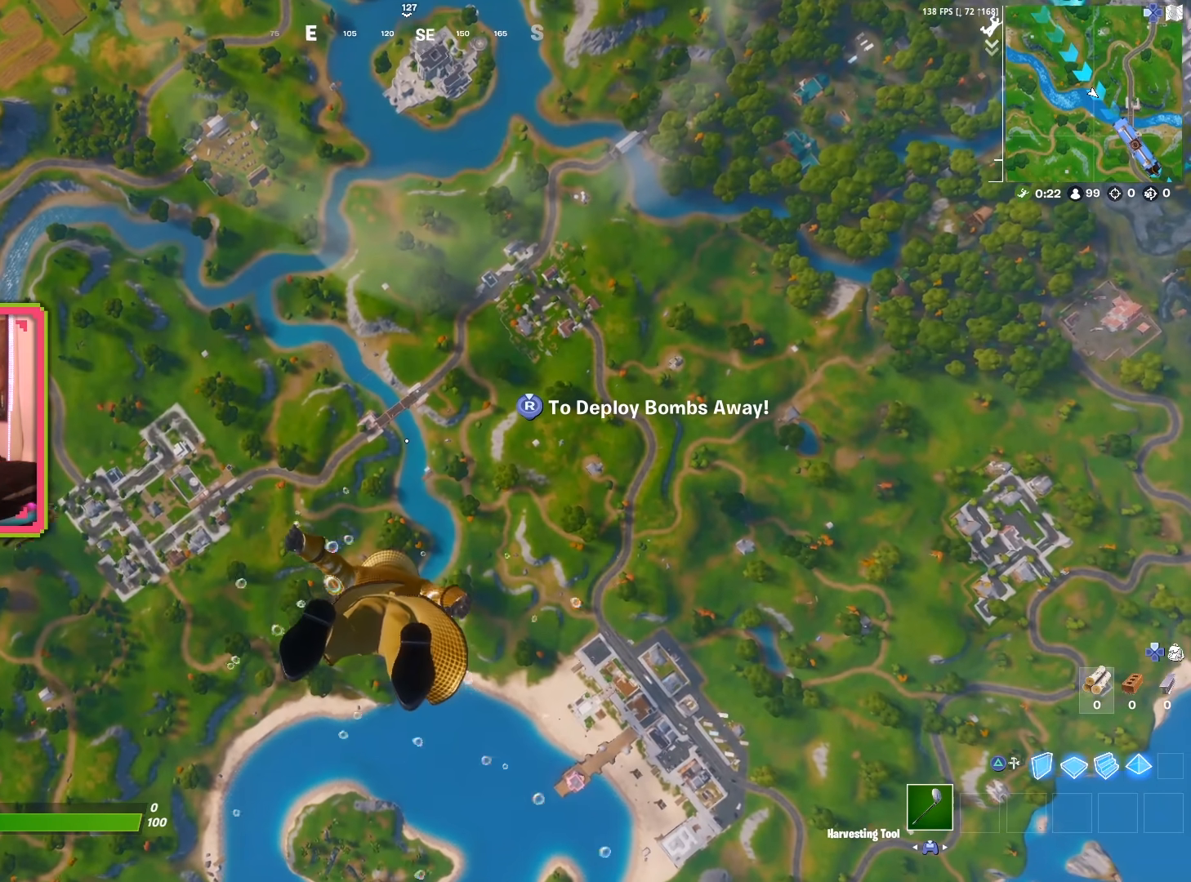
{"buttons": [], "left_stick": "up", "right_stick": "center", "events": []}
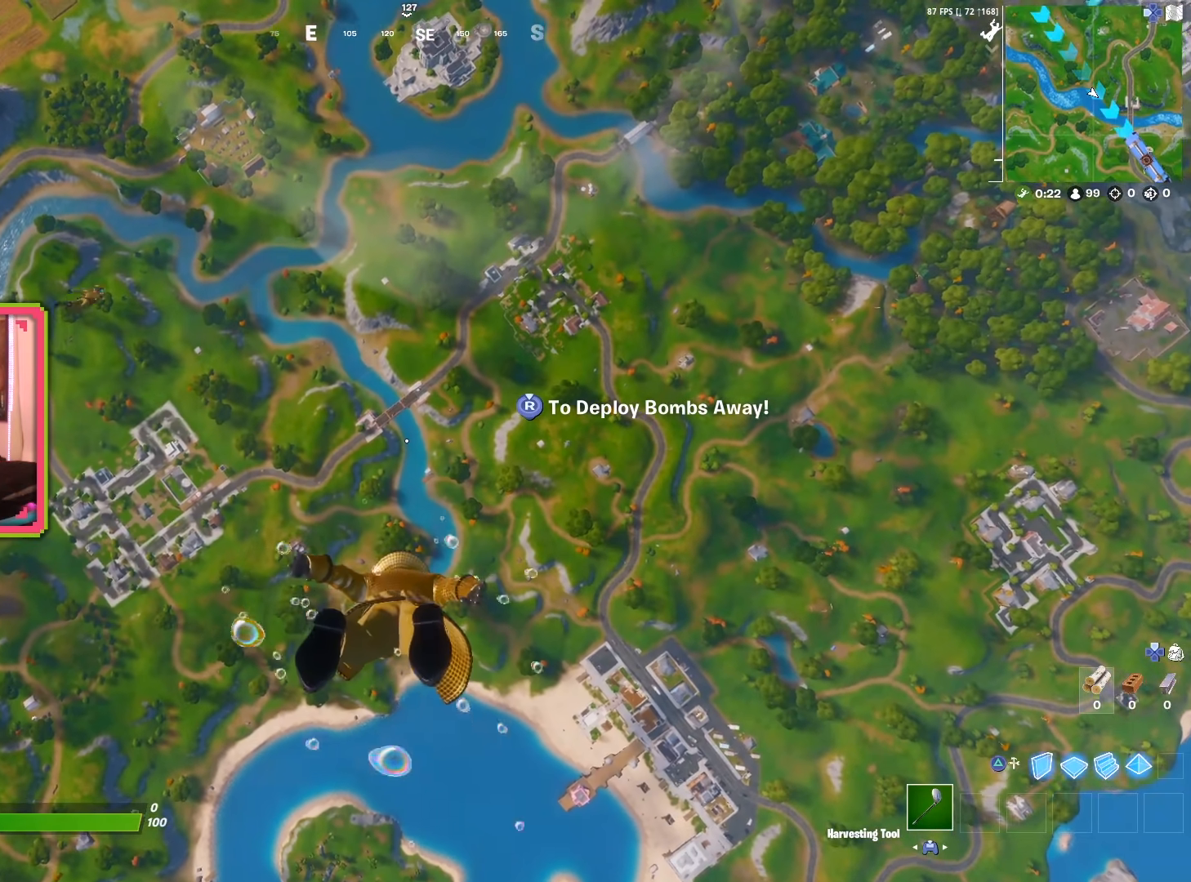
{"buttons": [], "left_stick": "up", "right_stick": "center", "events": []}
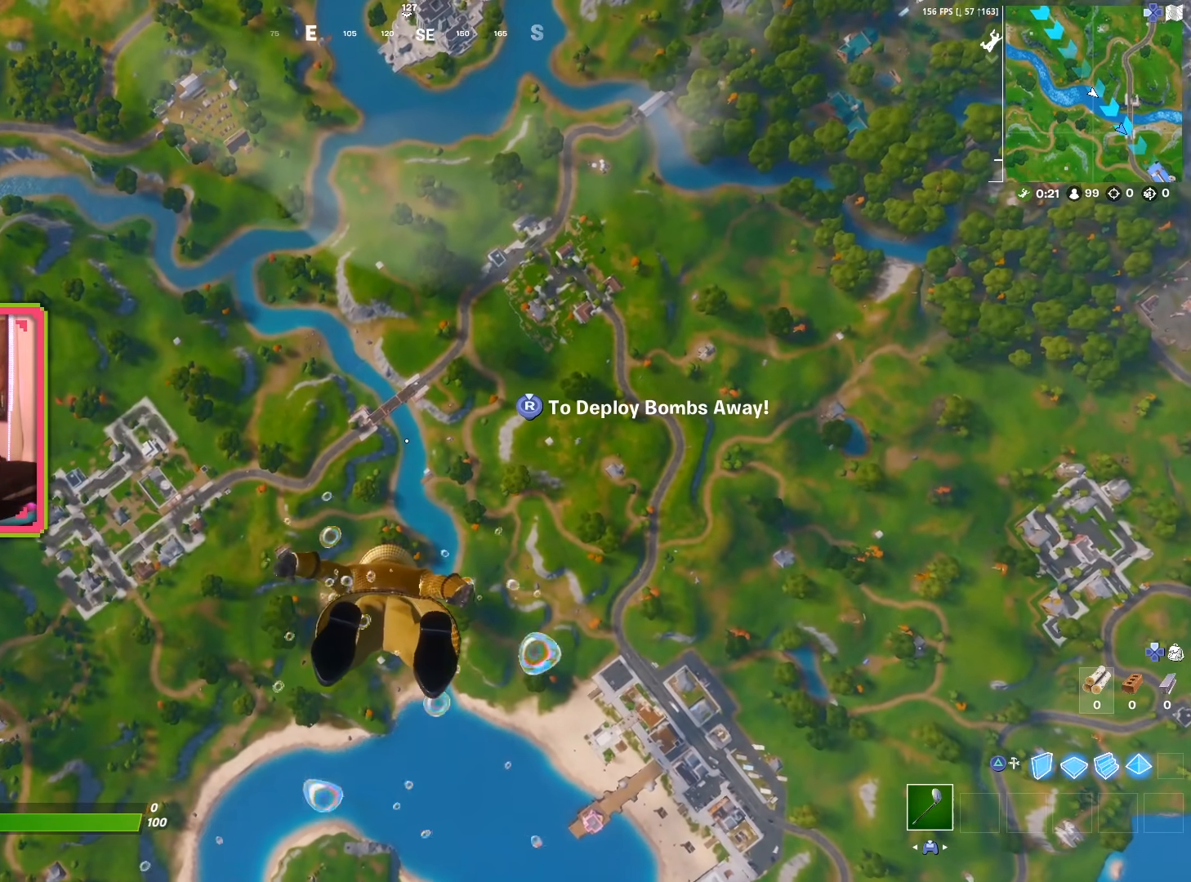
{"buttons": [], "left_stick": "up", "right_stick": "center", "events": []}
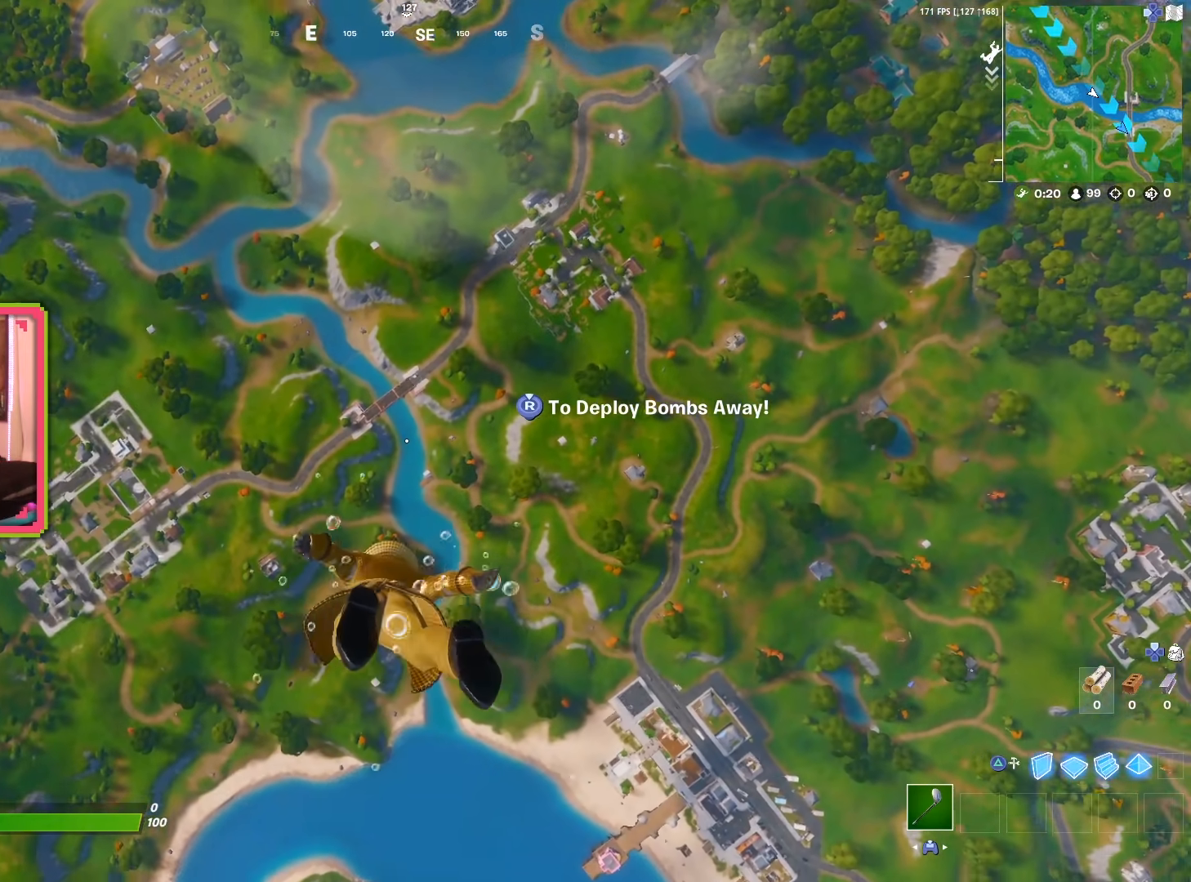
{"buttons": [], "left_stick": "up", "right_stick": "center", "events": []}
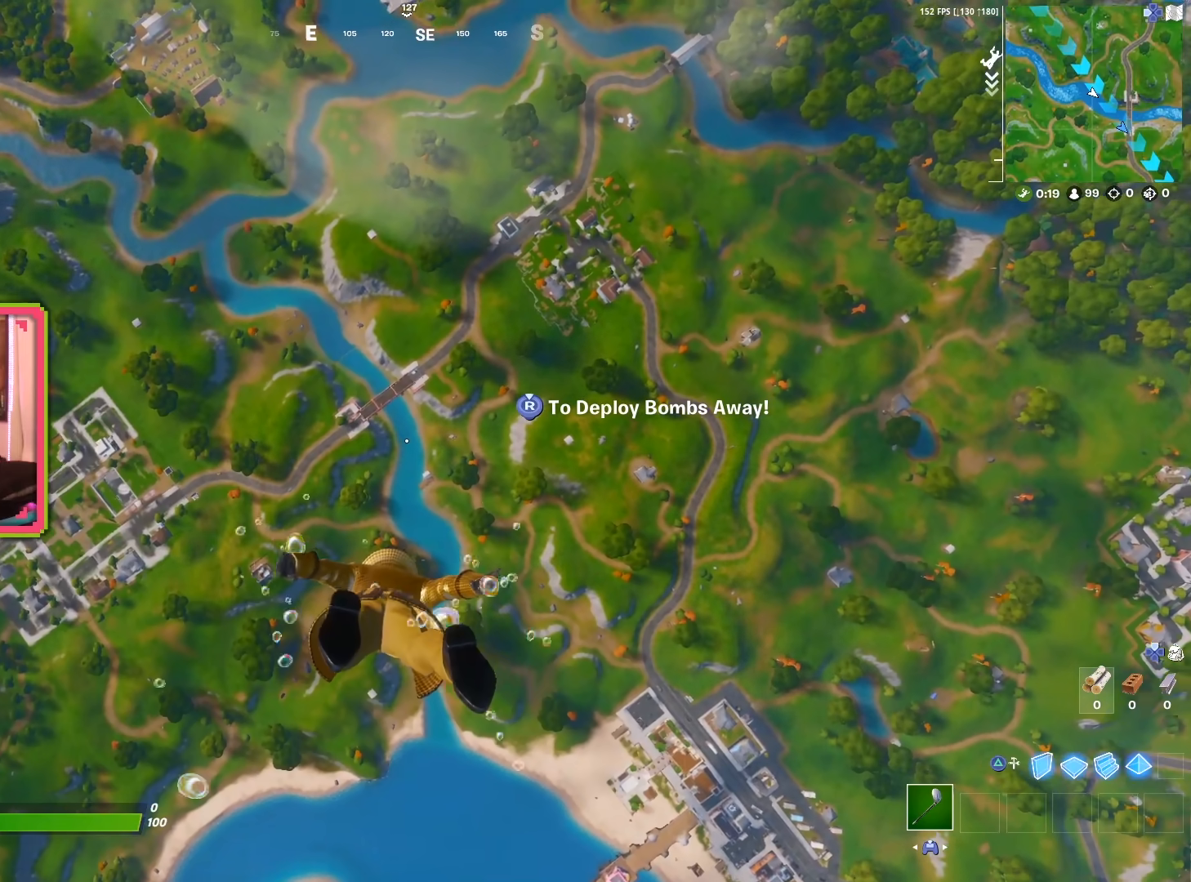
{"buttons": [], "left_stick": "up", "right_stick": "center", "events": []}
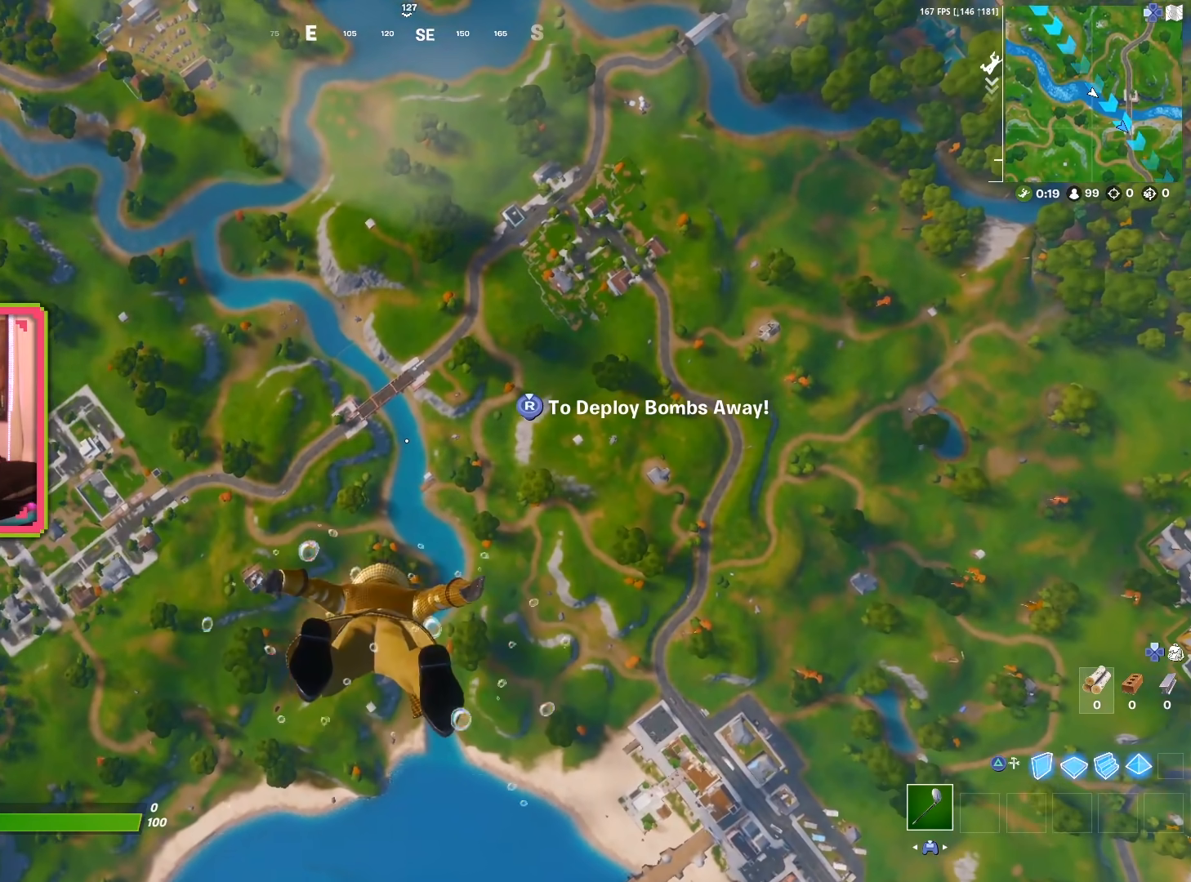
{"buttons": [], "left_stick": "up", "right_stick": "center", "events": []}
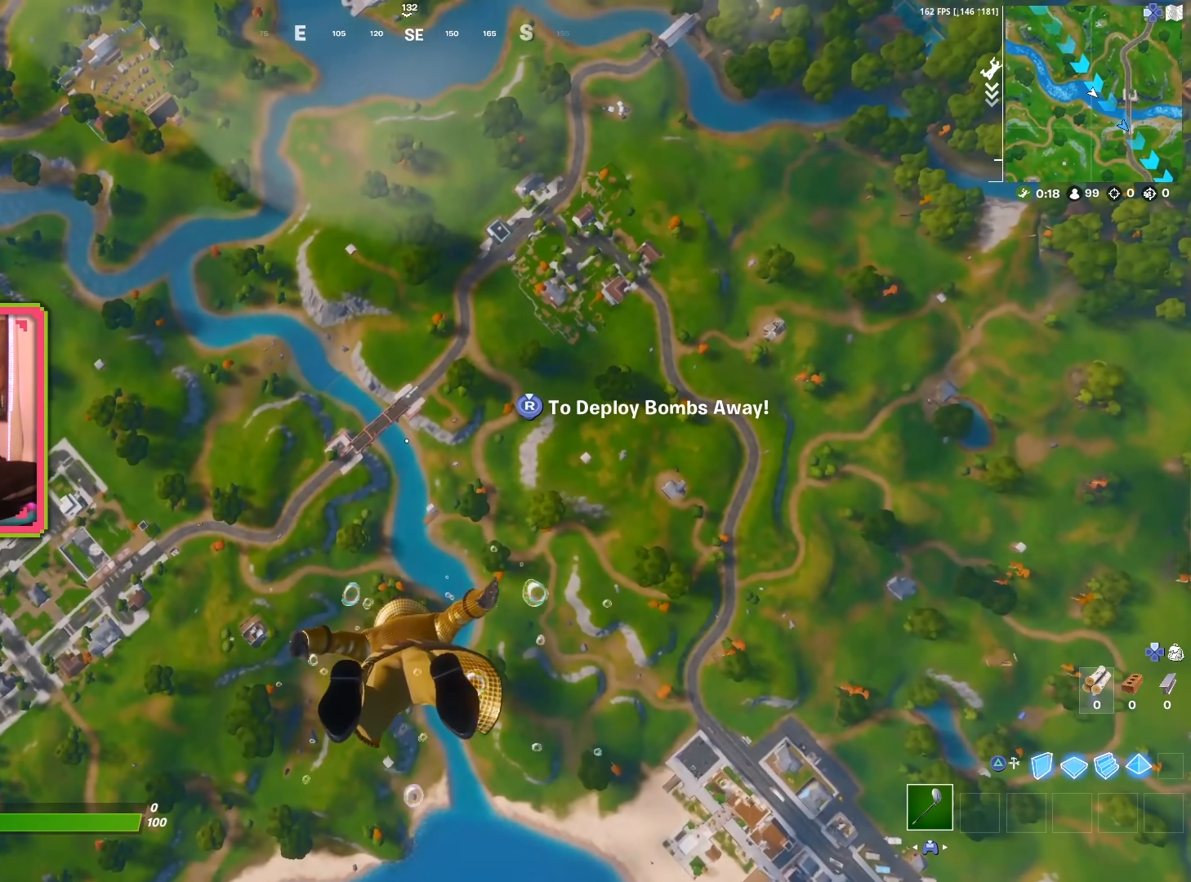
{"buttons": [], "left_stick": "up", "right_stick": "center", "events": []}
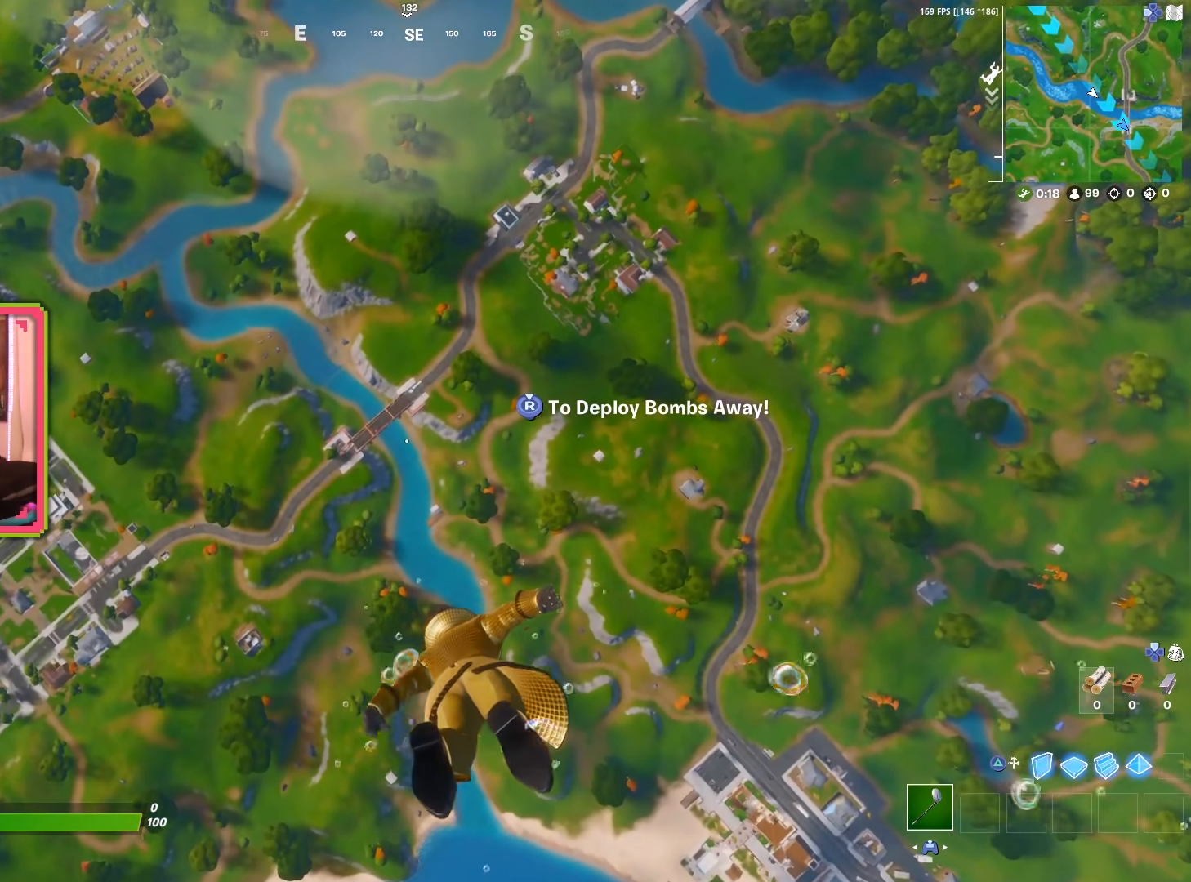
{"buttons": [], "left_stick": "up", "right_stick": "center", "events": []}
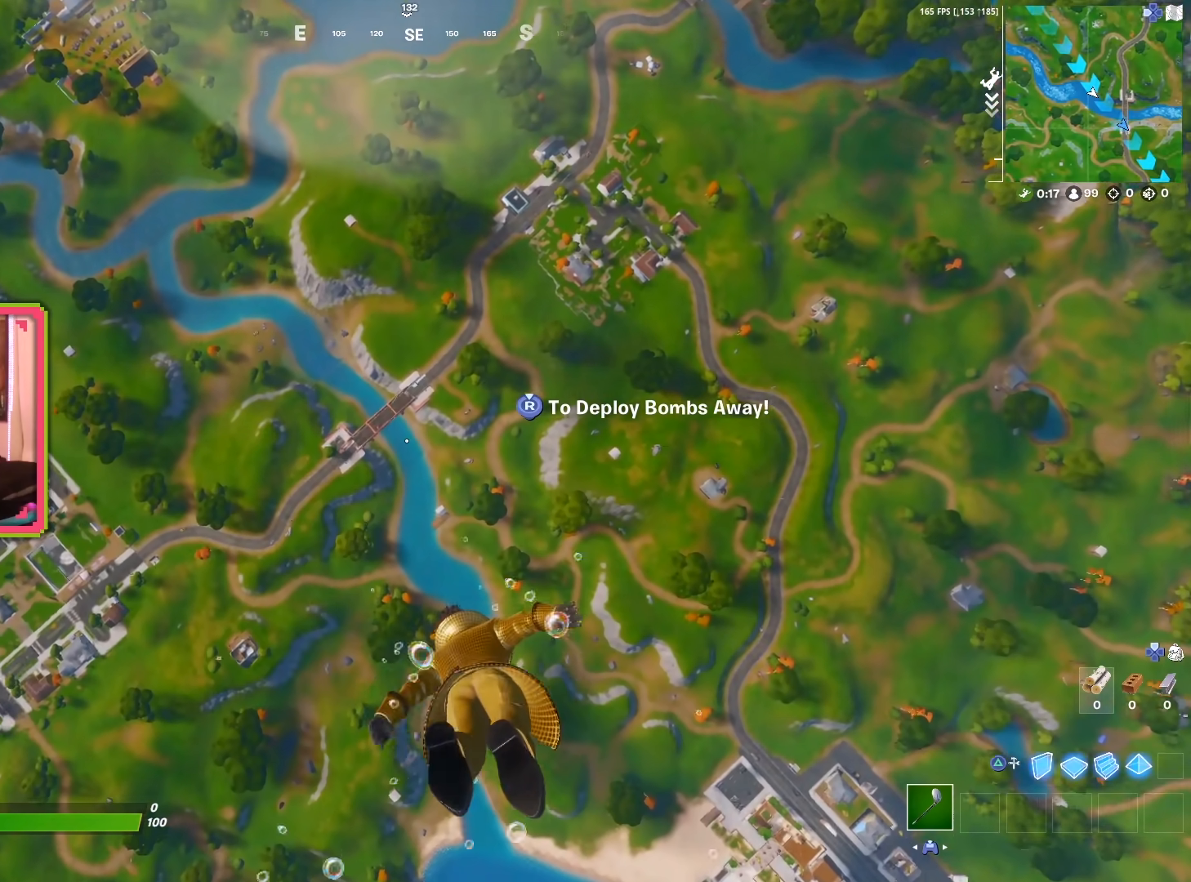
{"buttons": [], "left_stick": "up", "right_stick": "center", "events": []}
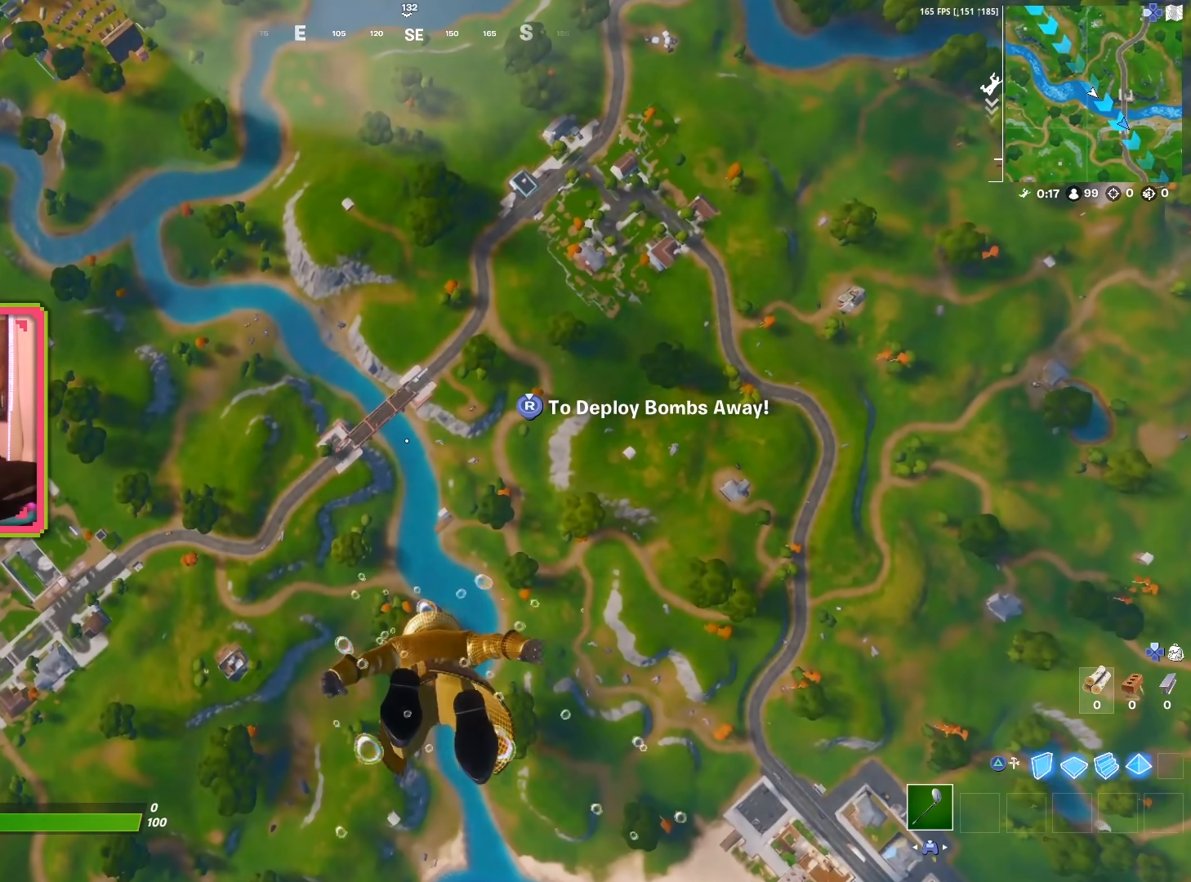
{"buttons": [], "left_stick": "up", "right_stick": "center", "events": []}
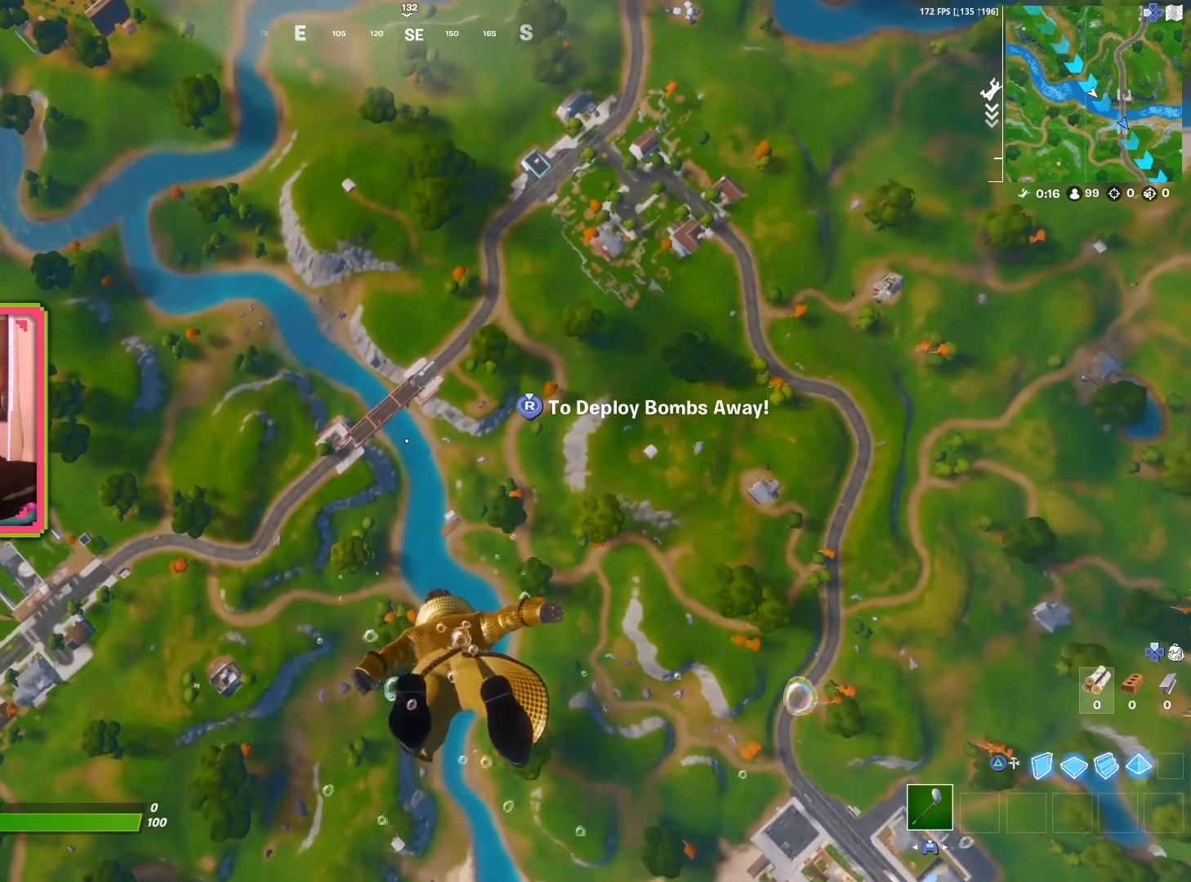
{"buttons": [], "left_stick": "up", "right_stick": "center", "events": []}
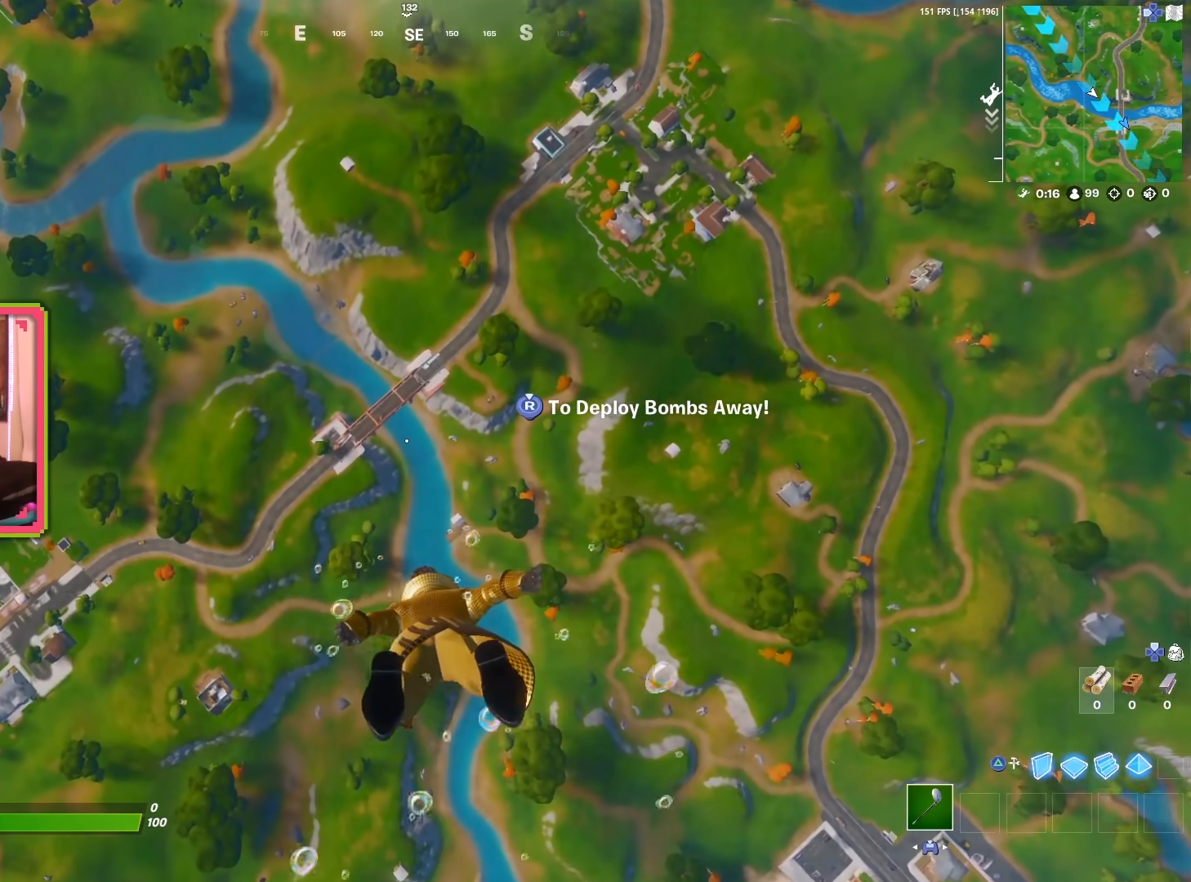
{"buttons": ["R2"], "left_stick": "up", "right_stick": "center", "events": [[333, "R2", "down"]]}
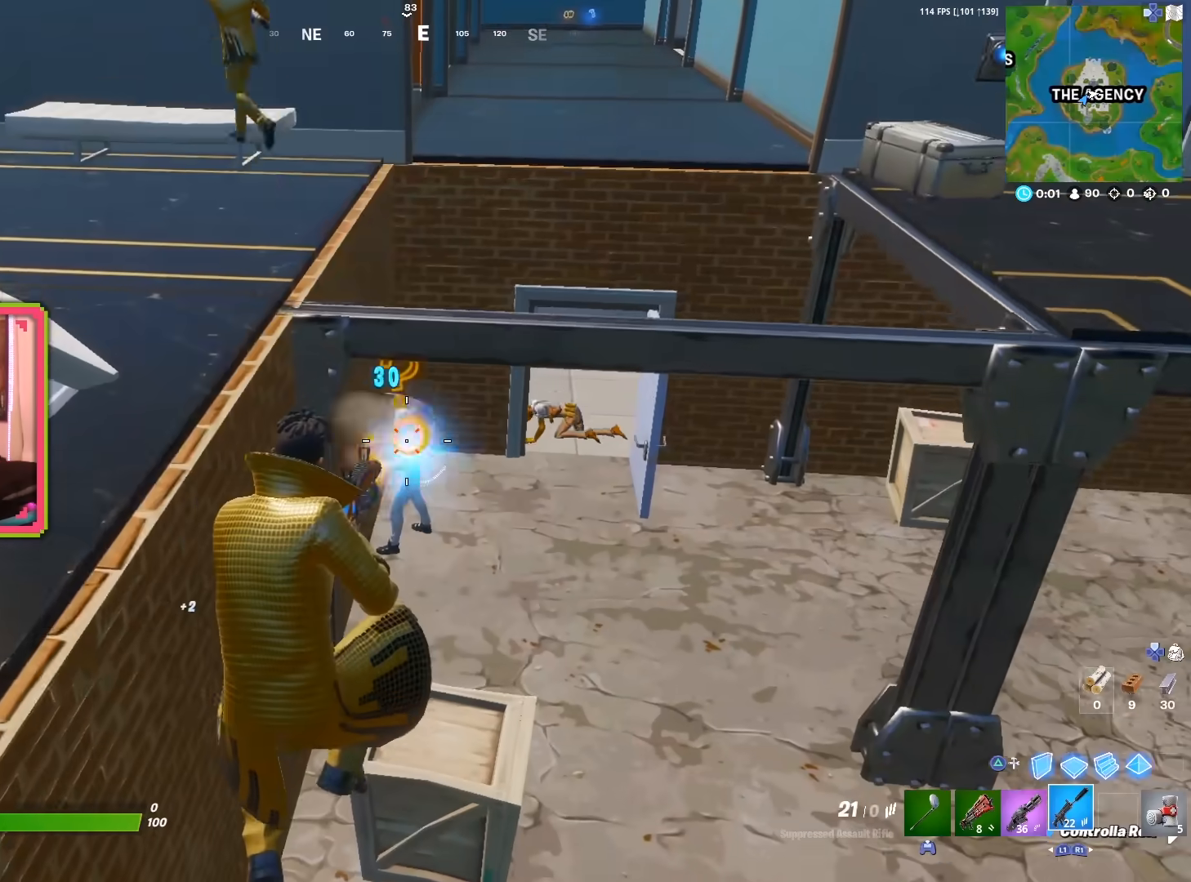
{"buttons": ["R2"], "left_stick": "right", "right_stick": "center", "events": [[67, "left_stick", "up-right"], [150, "right_stick", "up"], [333, "left_stick", "right"], [450, "right_stick", "center"]]}